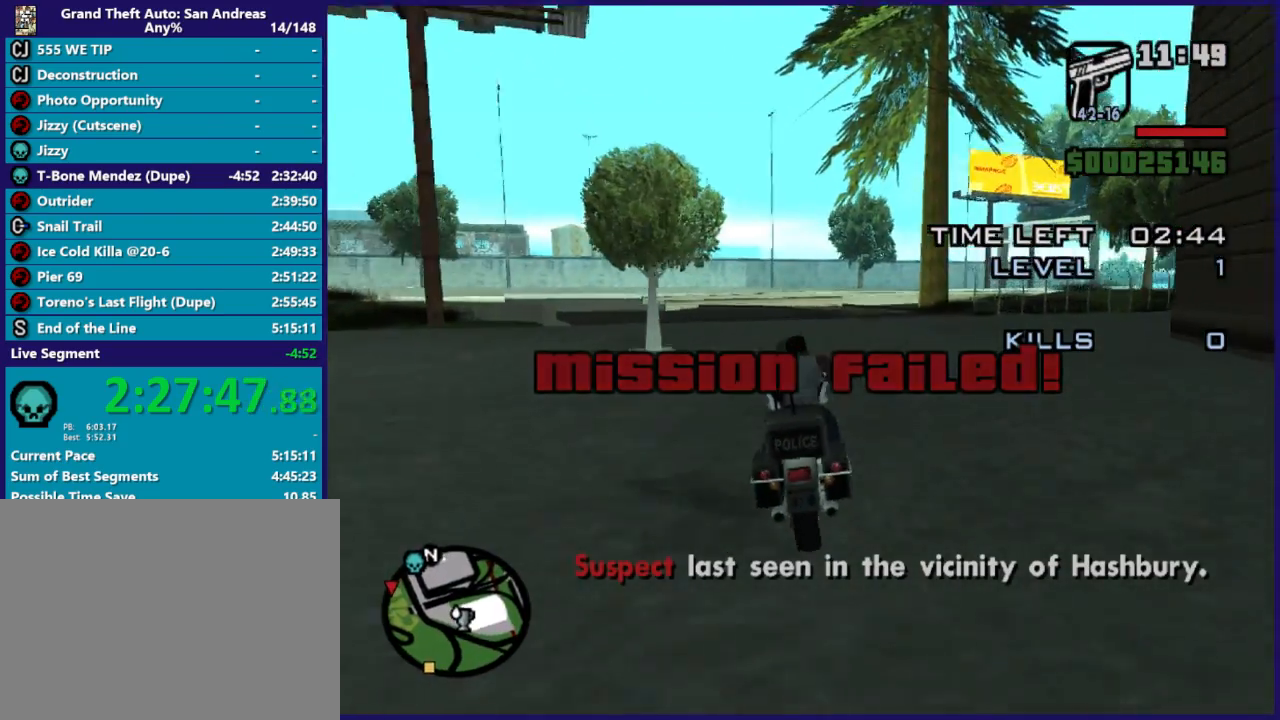
Gameplay with a controller (Xbox layout); each line is a JSON object with the inputs held at the frame after it. "button_events" lists button changes between this image and that frame as [ms after this image, input, new state], when the widget could be followed in between (sticks are given only as held states). Not read: right_stick.
{"buttons": [], "left_stick": "left", "button_events": [[200, "R2", "up"]]}
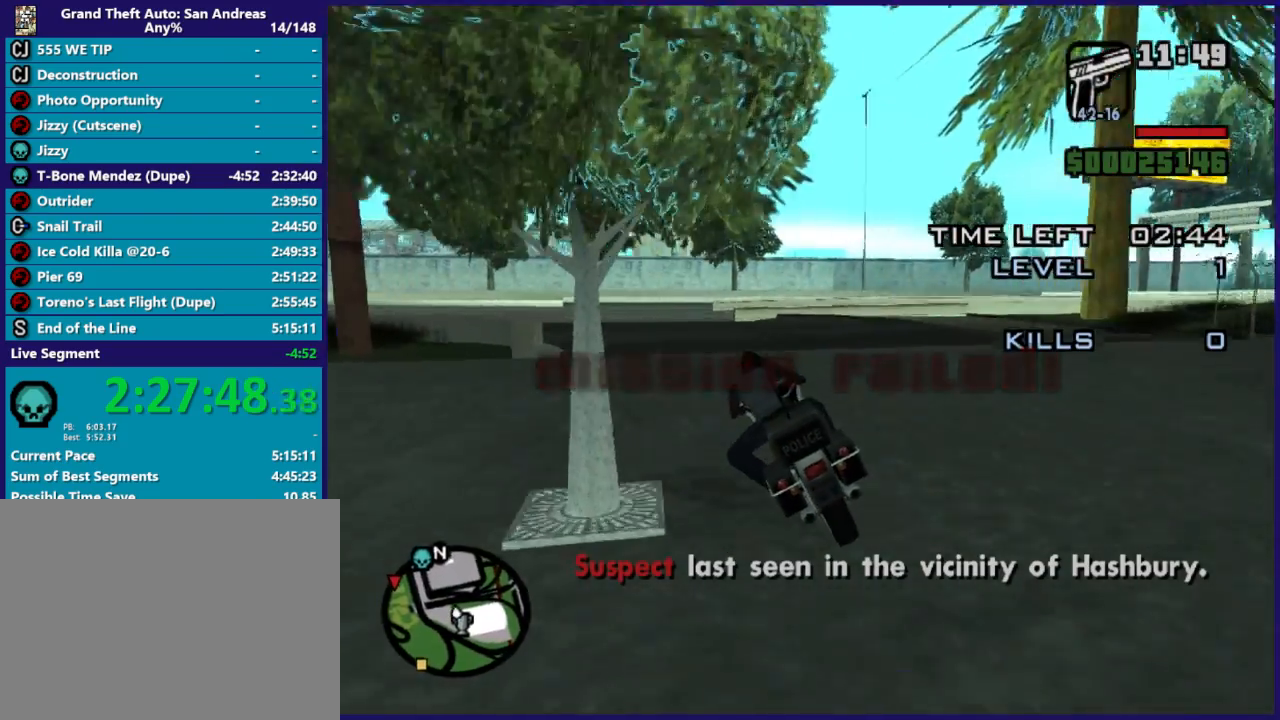
{"buttons": ["R2"], "left_stick": "up-left", "button_events": [[33, "R2", "down"]]}
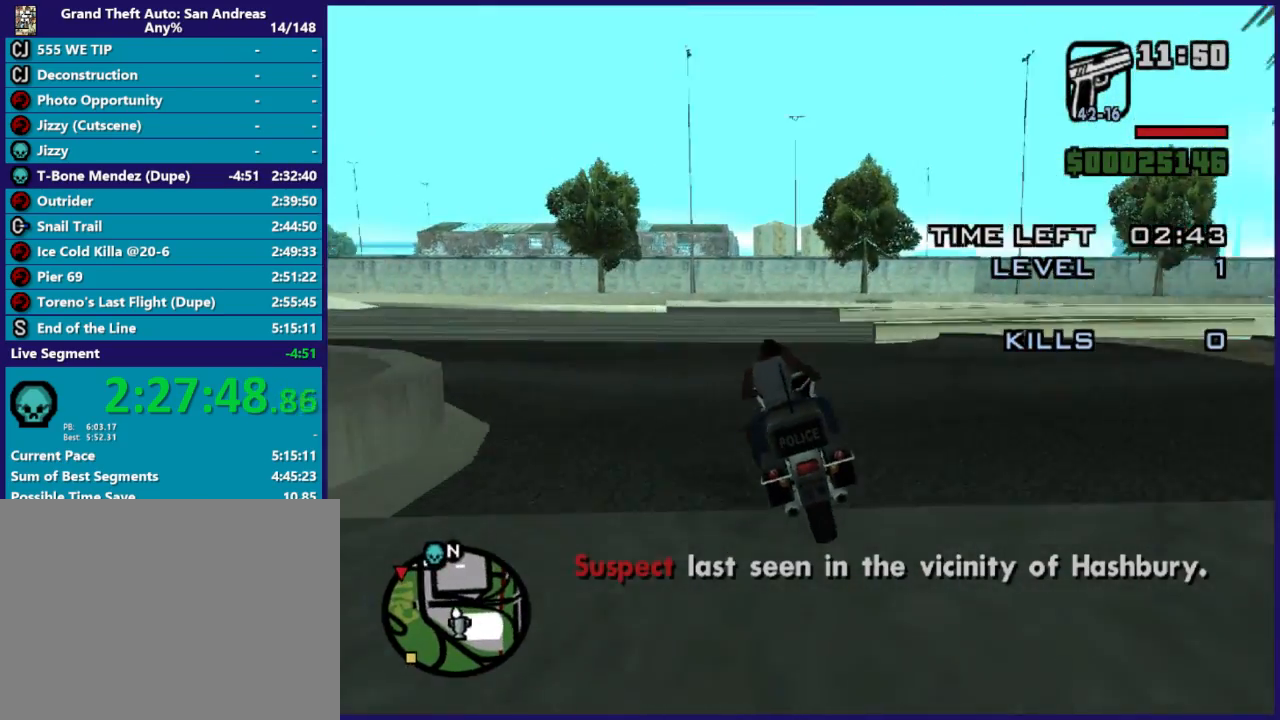
{"buttons": ["R2"], "left_stick": "center", "button_events": []}
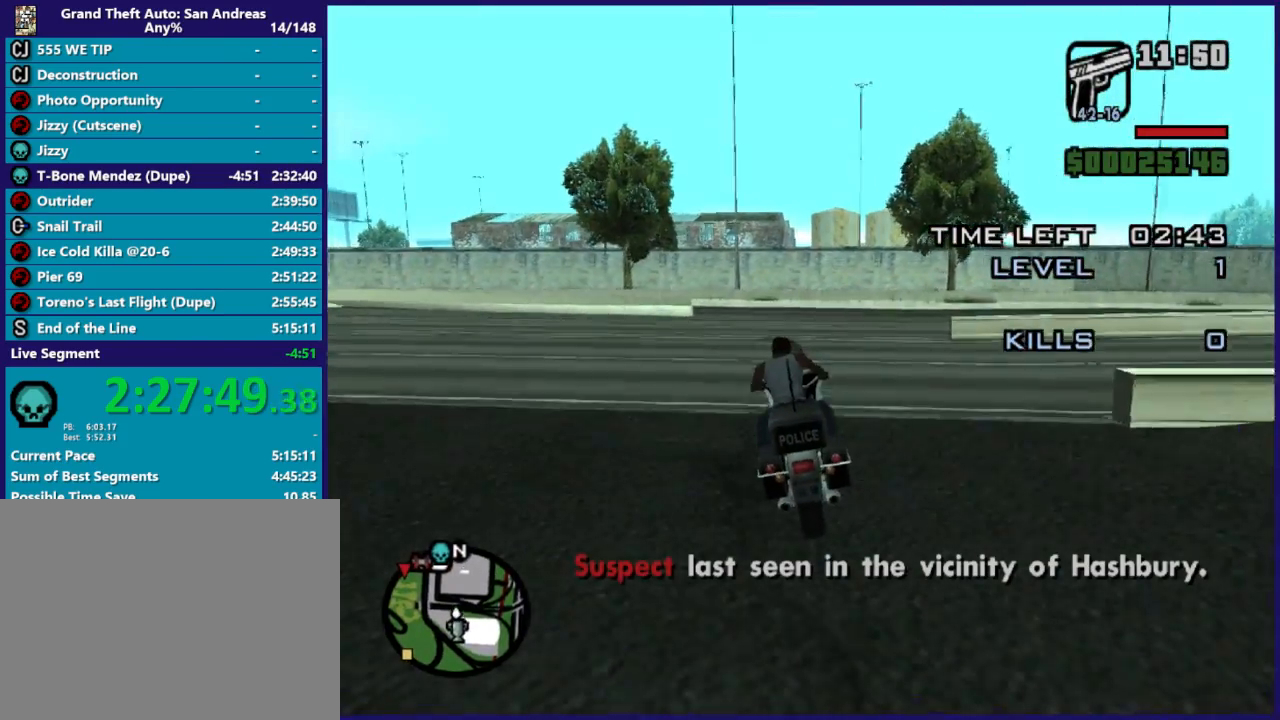
{"buttons": [], "left_stick": "left", "button_events": [[267, "R2", "up"]]}
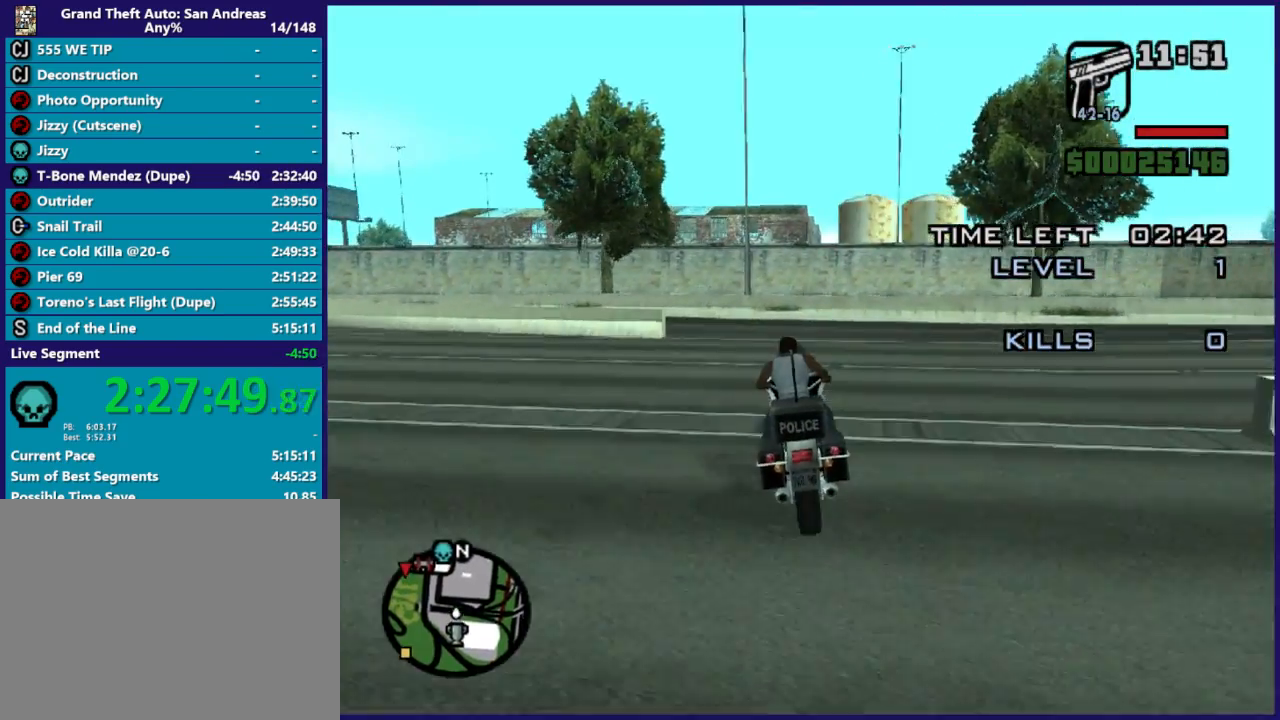
{"buttons": [], "left_stick": "down-left", "button_events": [[233, "L2", "down"], [400, "L2", "up"]]}
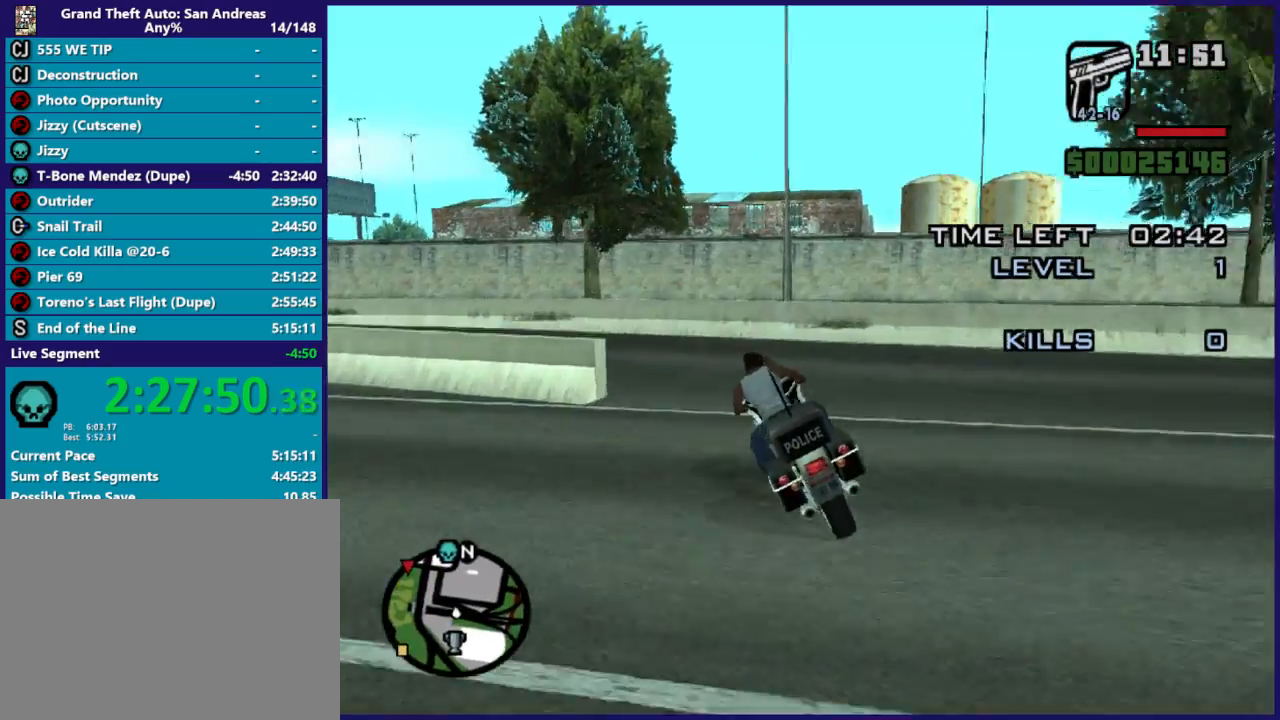
{"buttons": [], "left_stick": "down-left", "button_events": [[100, "A", "down"], [200, "A", "up"]]}
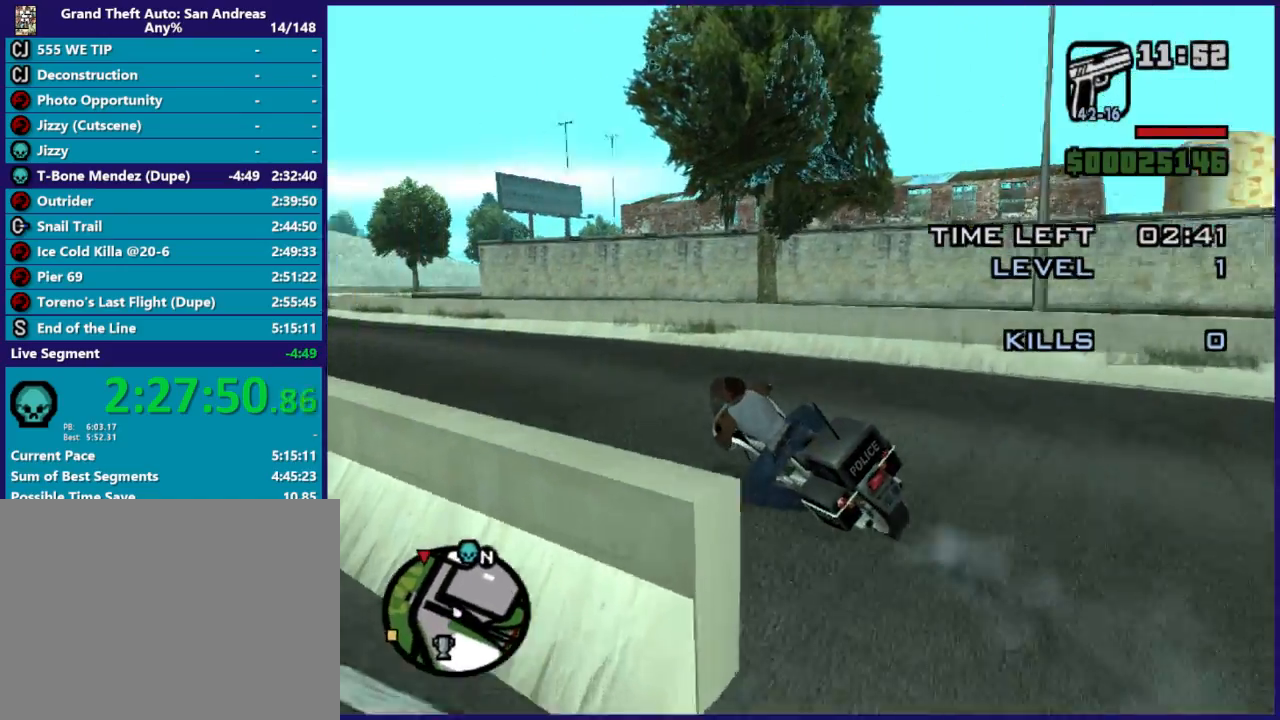
{"buttons": ["R2"], "left_stick": "right", "button_events": [[300, "R2", "down"]]}